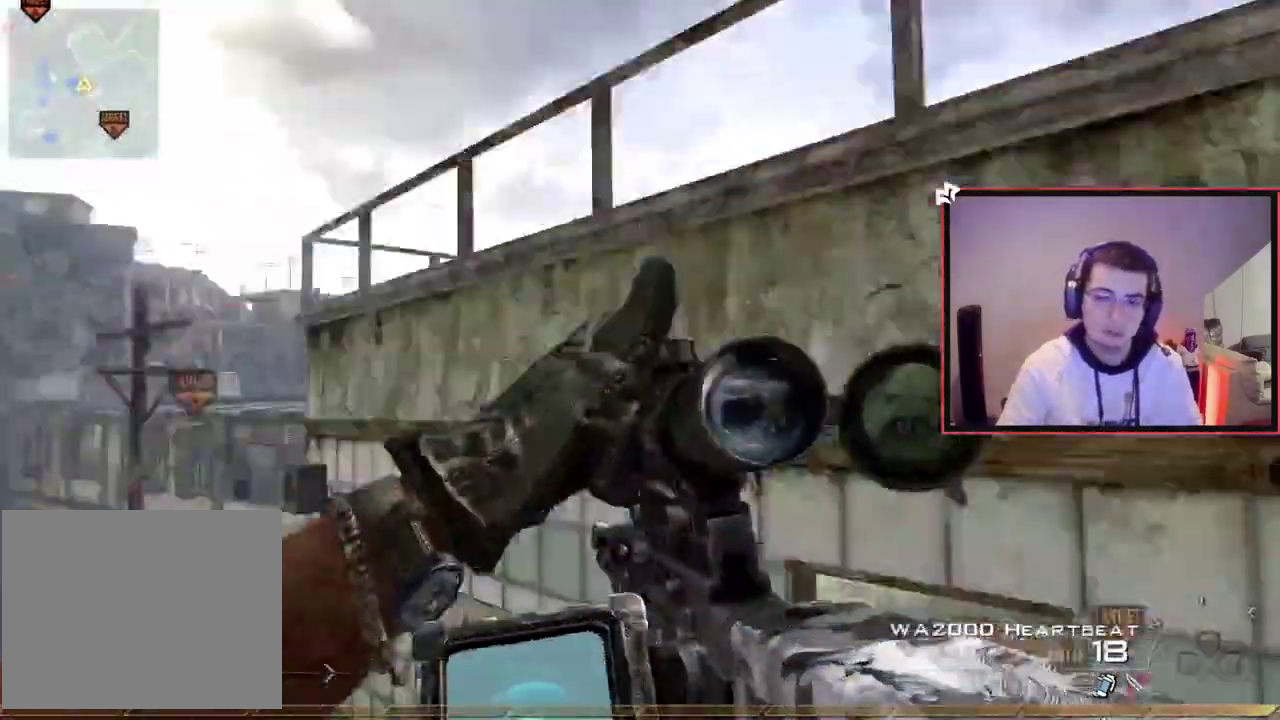
Gameplay with a controller (PlayStation layout); each line is a JSON object with the inputs held at the frame after it (dt_ms = milliseconds from this image to that frame). "events" lists button and stick changes between this image and that frame as [ms after this image, input, new state], when the widget could be followed in between. Not read: L1 R1.
{"dt_ms": 700, "buttons": ["CIRCLE", "R2"], "left_stick": "up-left", "right_stick": "center"}
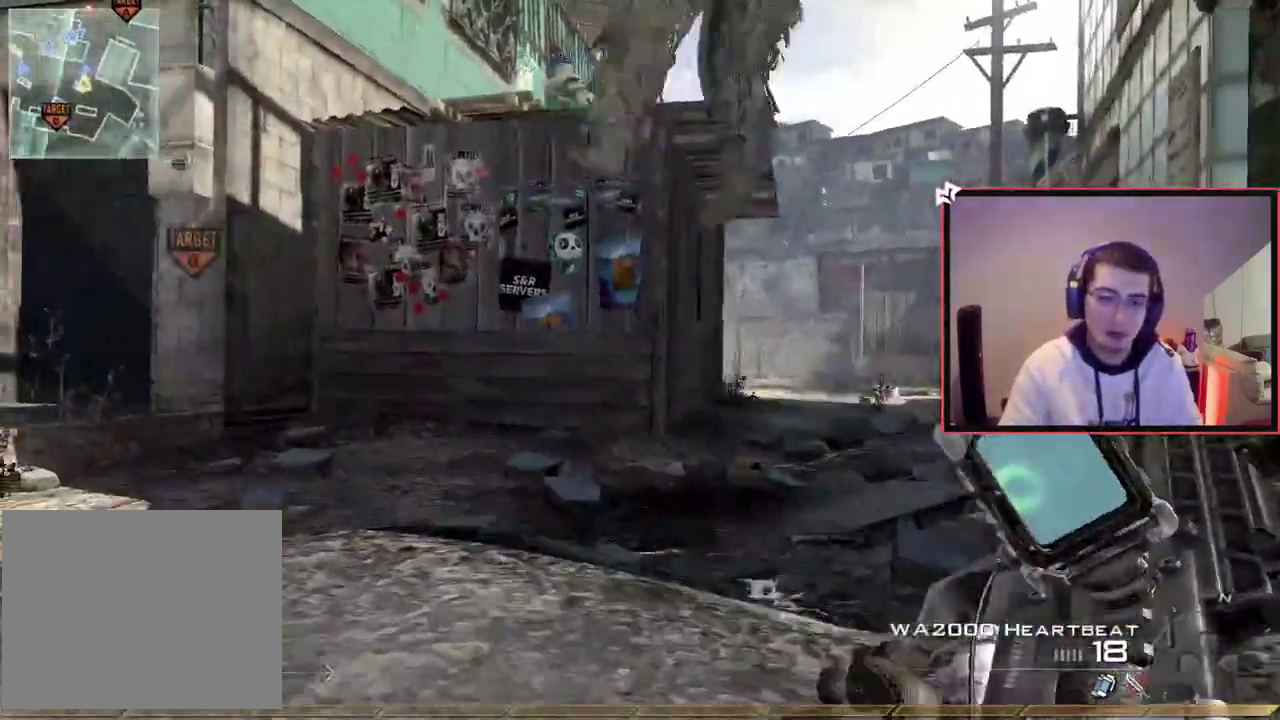
{"dt_ms": 301, "buttons": ["CROSS"], "left_stick": "up-left", "right_stick": "center", "events": [[134, "CIRCLE", "up"], [134, "R2", "up"], [184, "CROSS", "down"]]}
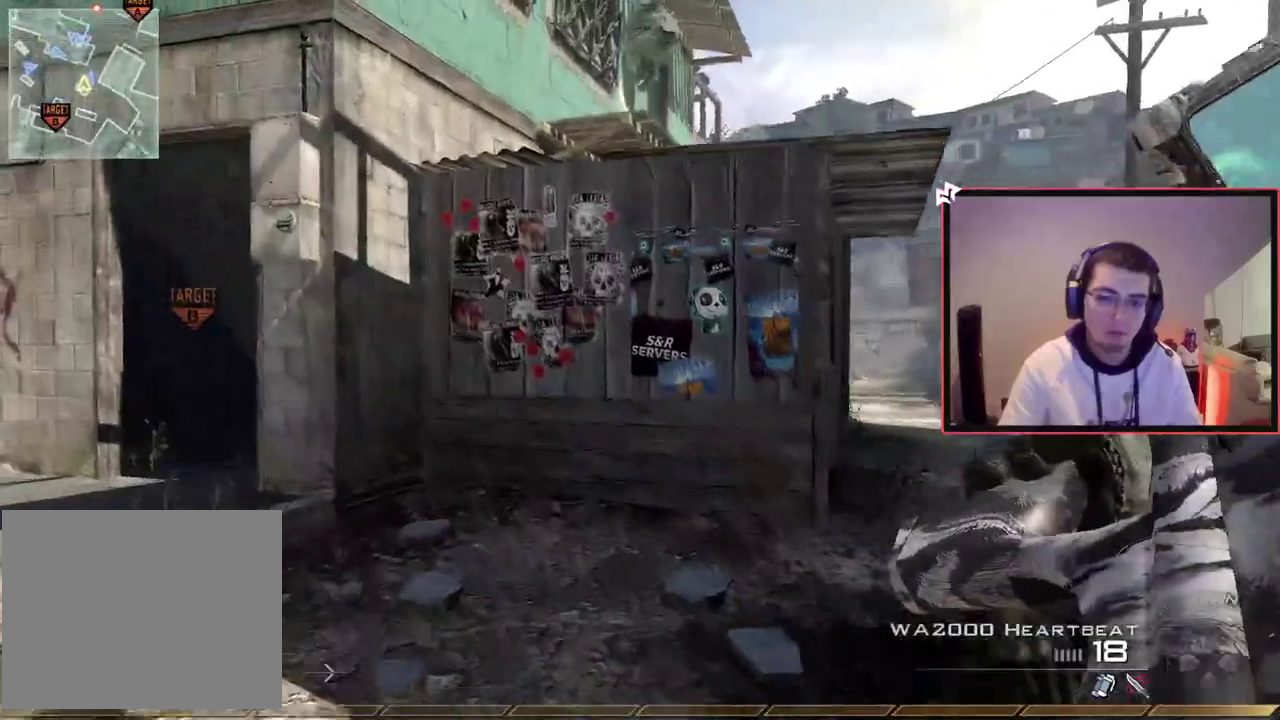
{"dt_ms": 500, "buttons": [], "left_stick": "up-left", "right_stick": "center", "events": [[16, "CROSS", "up"], [300, "right_stick", "left"], [417, "right_stick", "center"]]}
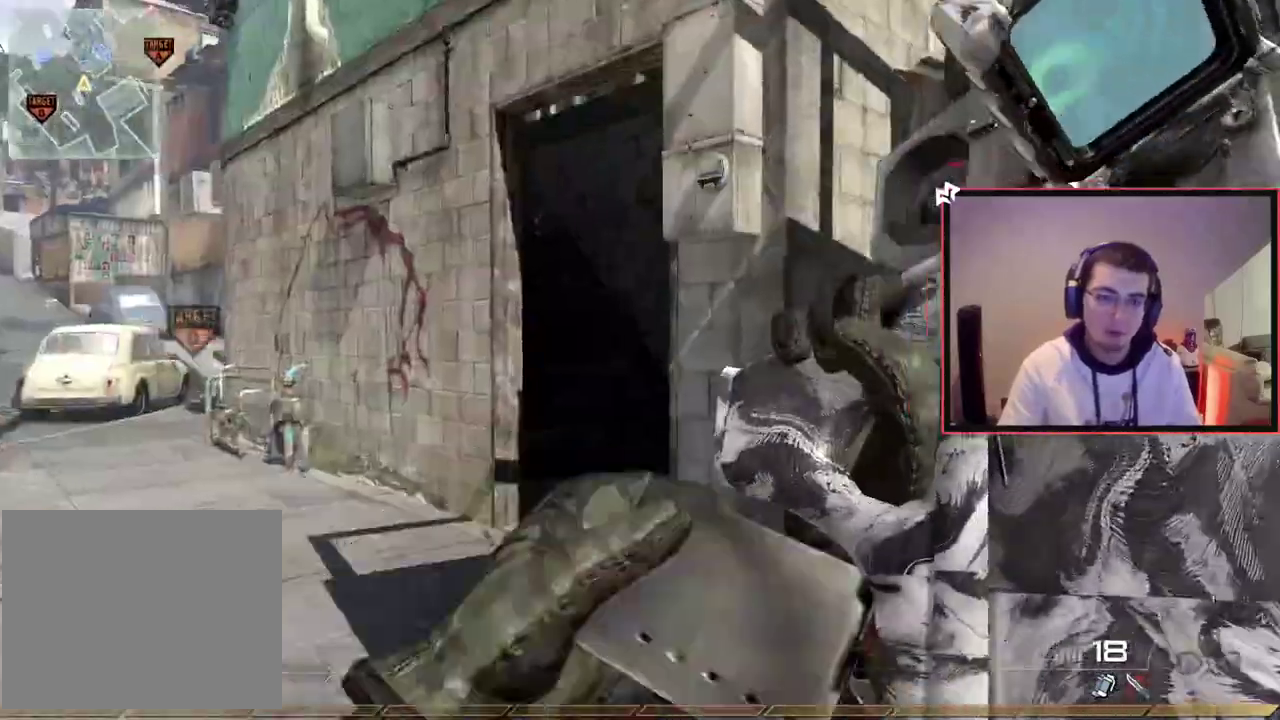
{"dt_ms": 701, "buttons": [], "left_stick": "up", "right_stick": "center"}
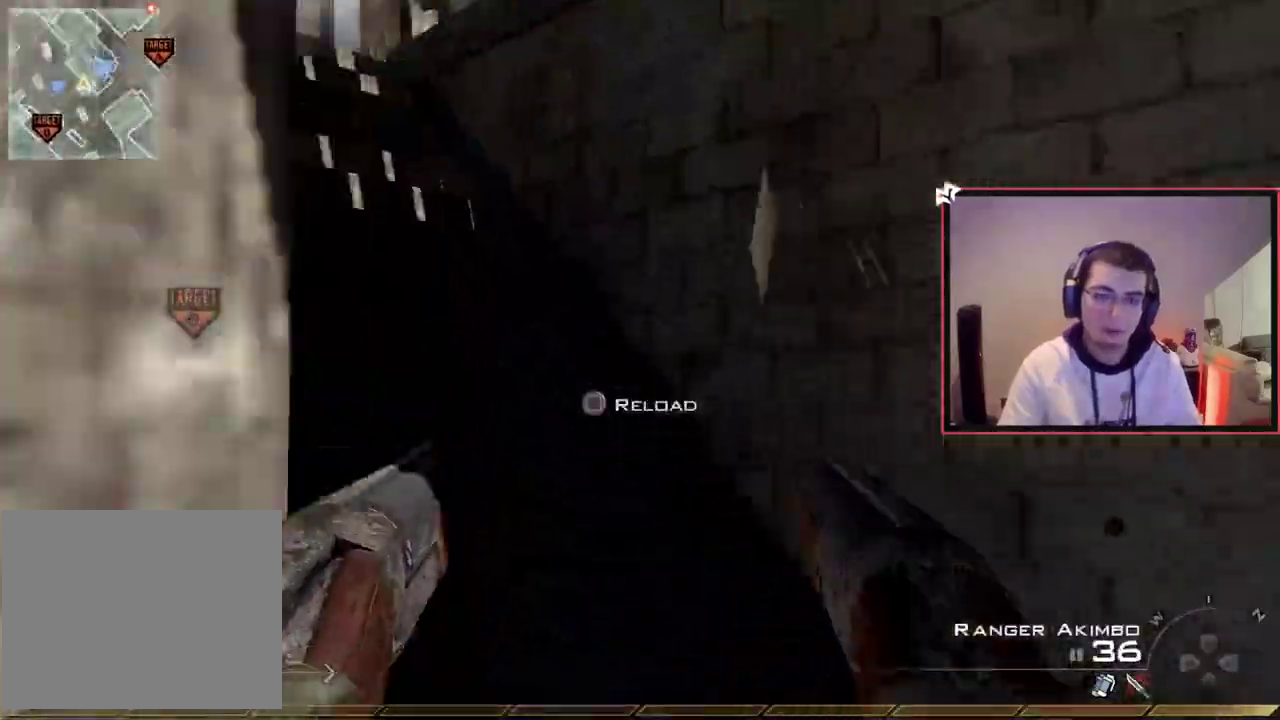
{"dt_ms": 300, "buttons": ["TRIANGLE"], "left_stick": "left", "right_stick": "center", "events": [[33, "right_stick", "left"], [167, "right_stick", "center"], [233, "left_stick", "left"], [283, "TRIANGLE", "down"]]}
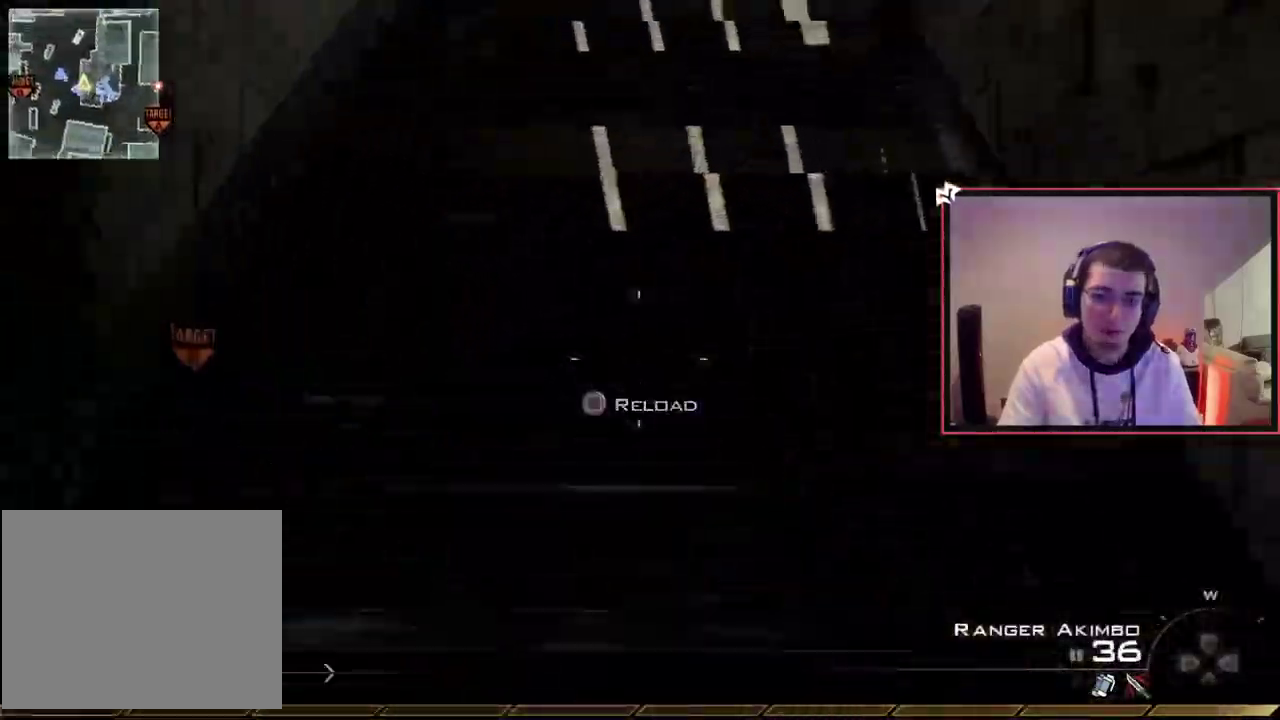
{"dt_ms": 401, "buttons": ["SQUARE"], "left_stick": "up", "right_stick": "center", "events": [[67, "TRIANGLE", "up"], [67, "left_stick", "up-left"], [117, "TRIANGLE", "down"], [217, "TRIANGLE", "up"], [350, "SQUARE", "down"], [350, "left_stick", "up"]]}
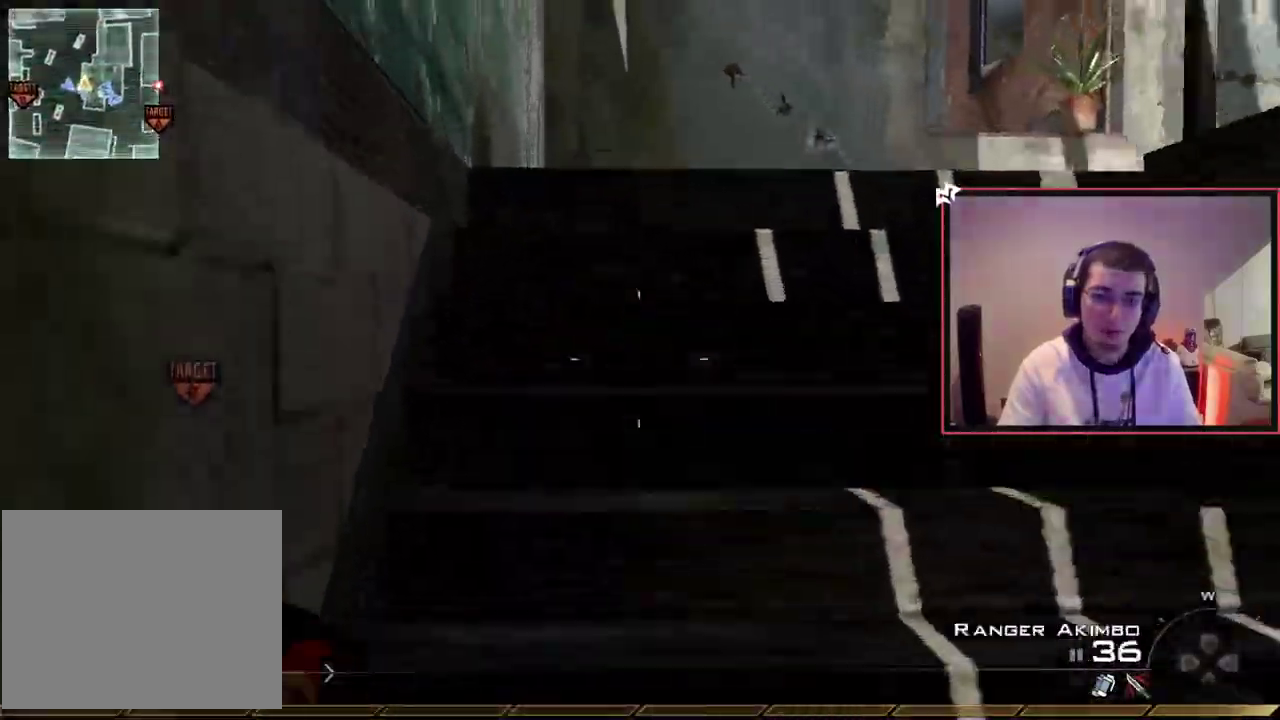
{"dt_ms": 800, "buttons": [], "left_stick": "up-right", "right_stick": "center", "events": [[33, "L3", "down"], [100, "SQUARE", "up"], [300, "right_stick", "right"], [467, "TRIANGLE", "down"], [467, "right_stick", "center"], [550, "L3", "up"], [600, "TRIANGLE", "up"], [633, "left_stick", "center"], [650, "right_stick", "right"], [750, "left_stick", "up-right"], [800, "right_stick", "center"]]}
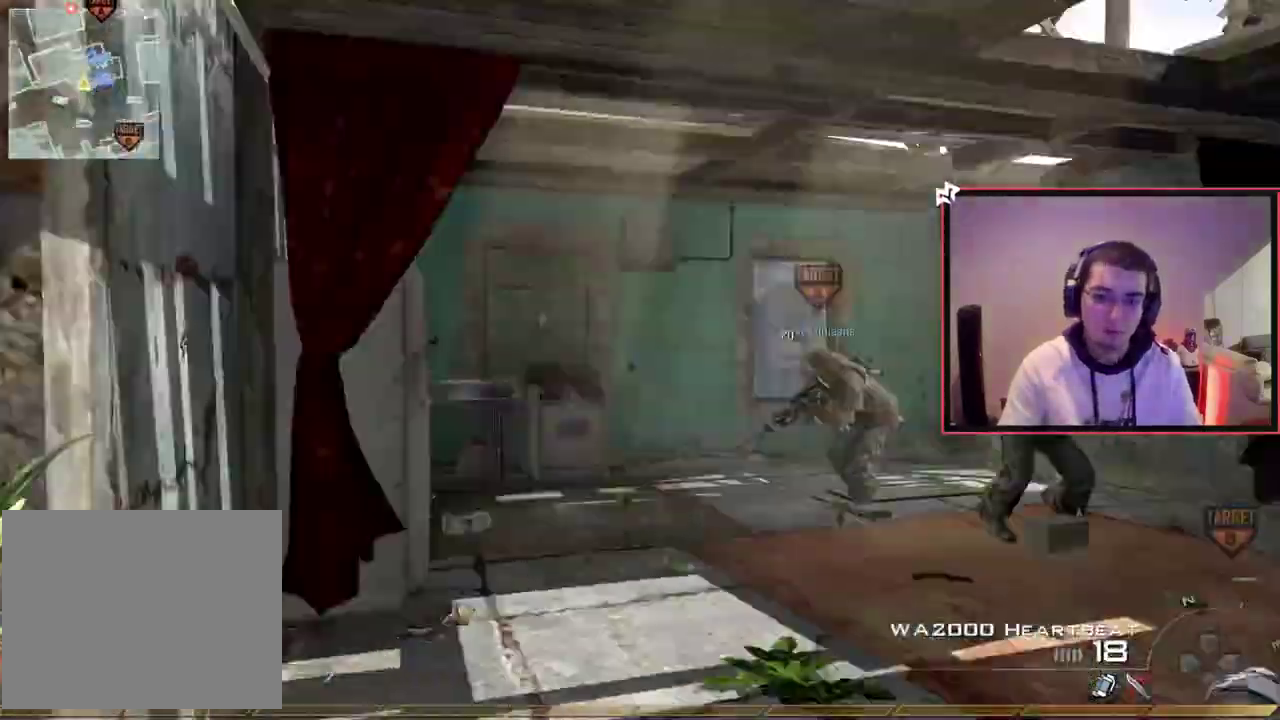
{"dt_ms": 301, "buttons": [], "left_stick": "center", "right_stick": "center", "events": [[67, "L3", "down"], [134, "left_stick", "up"], [217, "TRIANGLE", "down"], [234, "L3", "up"], [284, "TRIANGLE", "up"], [301, "left_stick", "center"]]}
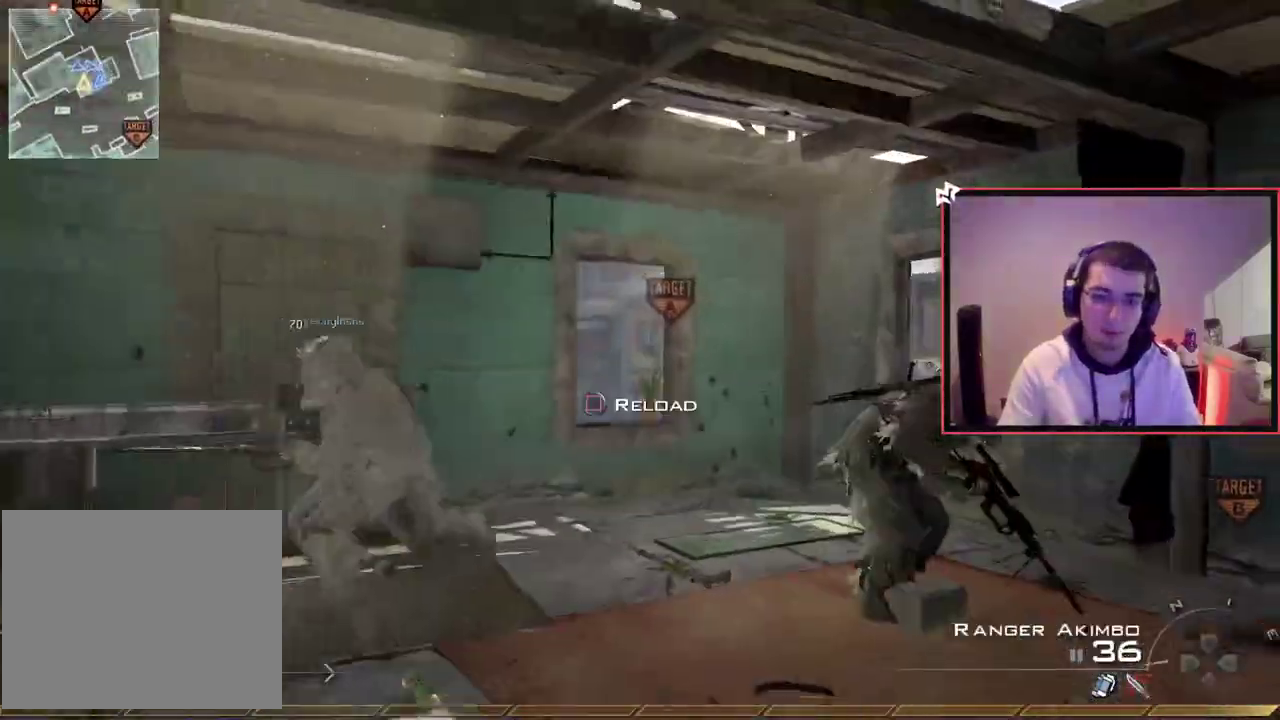
{"dt_ms": 400, "buttons": [], "left_stick": "right", "right_stick": "center", "events": [[33, "TRIANGLE", "down"], [133, "TRIANGLE", "up"], [200, "left_stick", "right"], [267, "right_stick", "left"], [333, "right_stick", "center"]]}